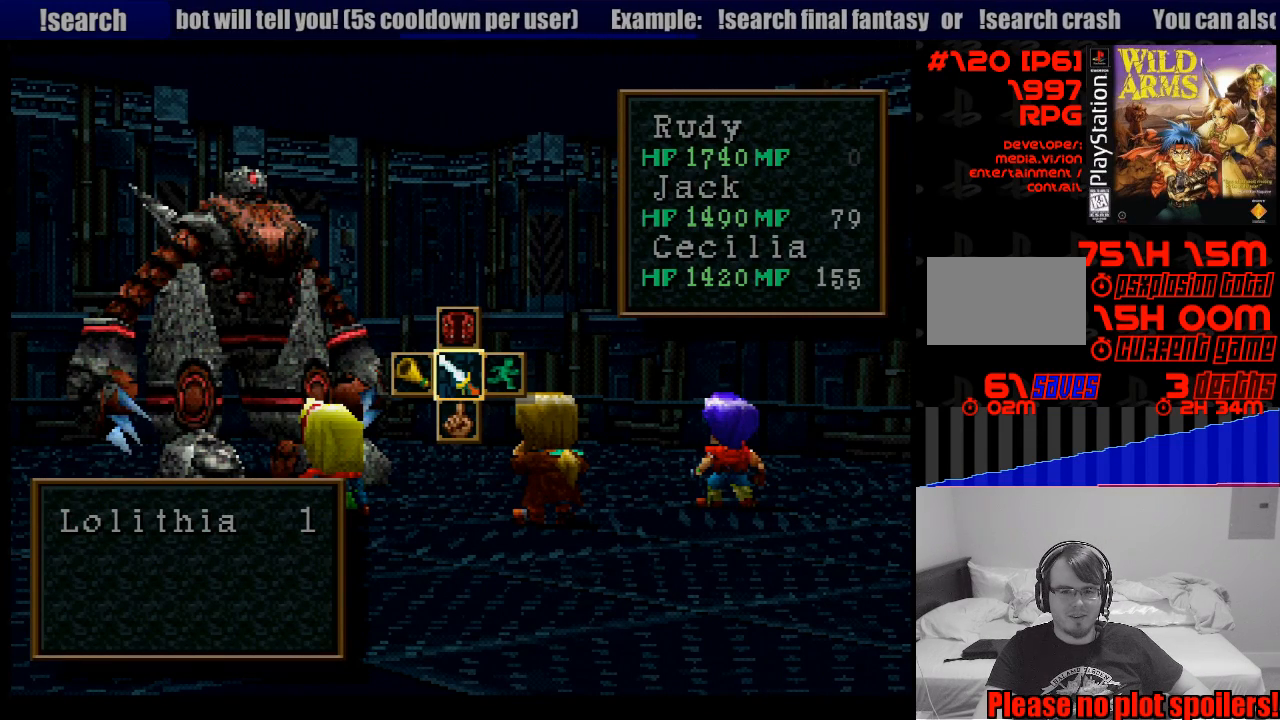
Gameplay with a controller (PlayStation layout); each line is a JSON object with the inputs held at the frame after it. "events" lists button and stick changes between this image and that frame as [ms after this image, input, new state], when the widget could be followed in between. Not read: L3 R3.
{"buttons": [], "events": [[50, "CROSS", "down"], [150, "CROSS", "up"]]}
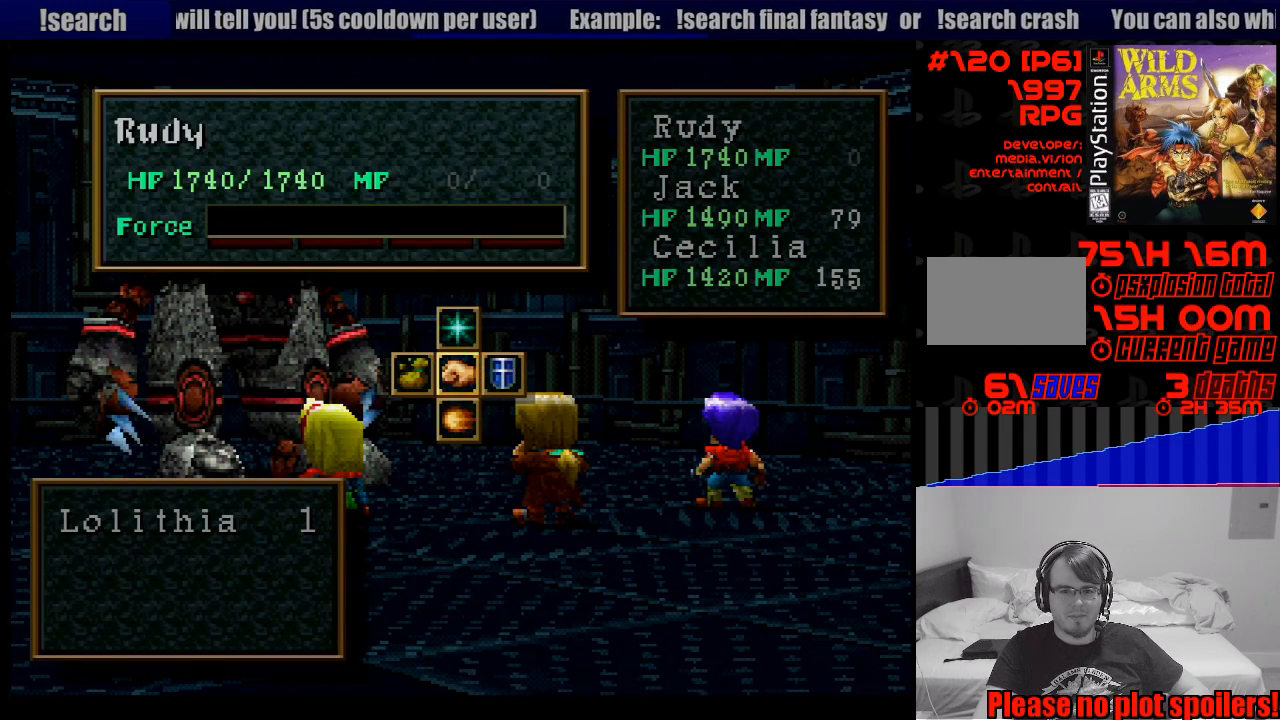
{"buttons": [], "events": [[67, "DPAD_UP", "down"], [117, "CROSS", "down"], [250, "CROSS", "up"], [250, "DPAD_UP", "up"]]}
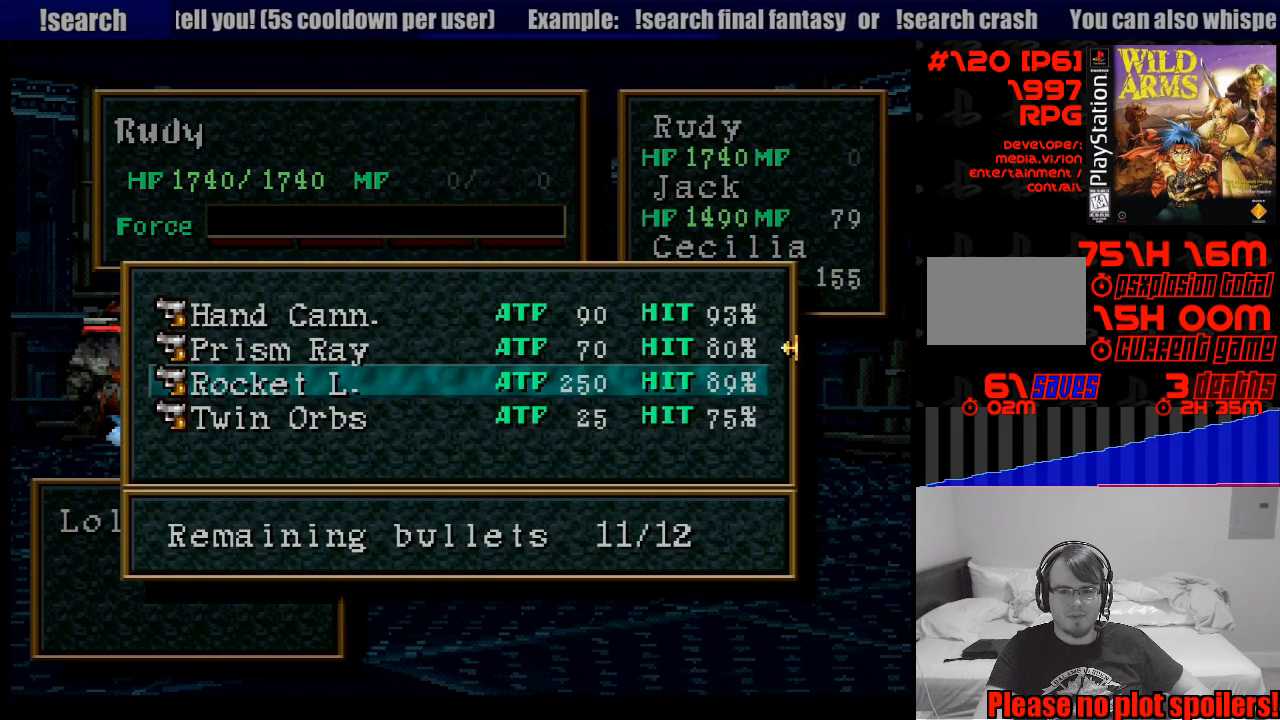
{"buttons": [], "events": []}
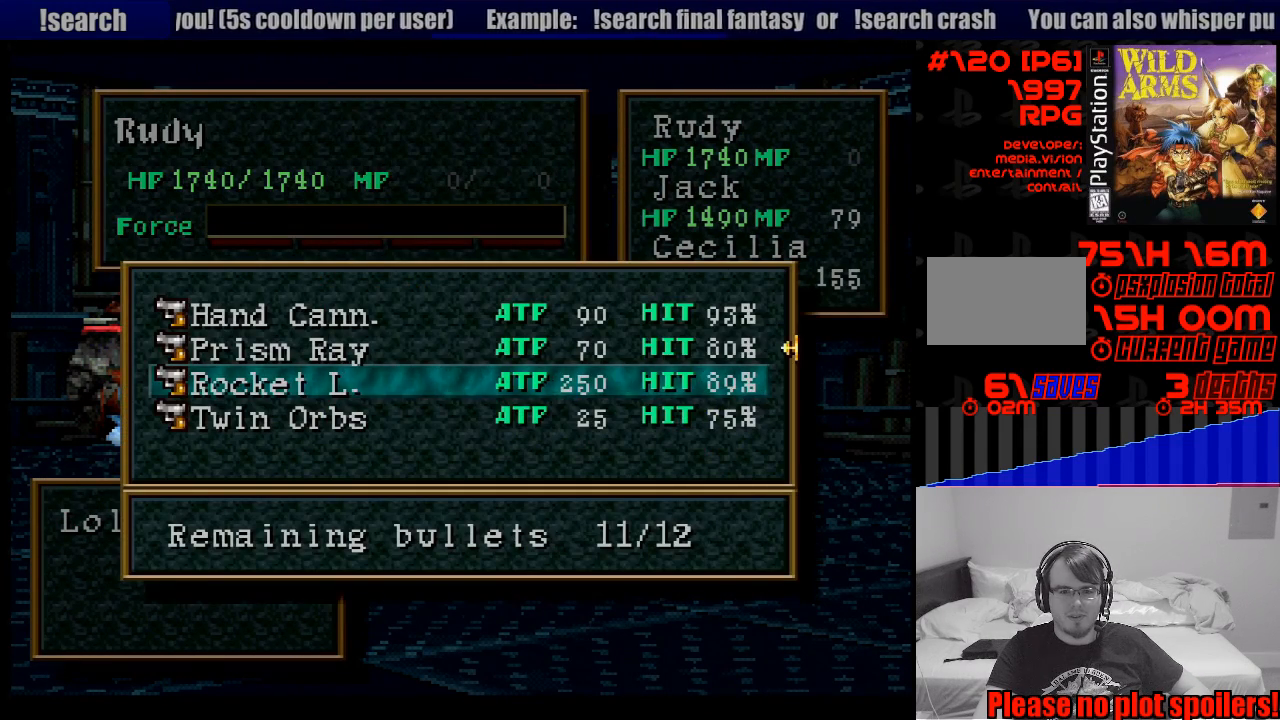
{"buttons": [], "events": []}
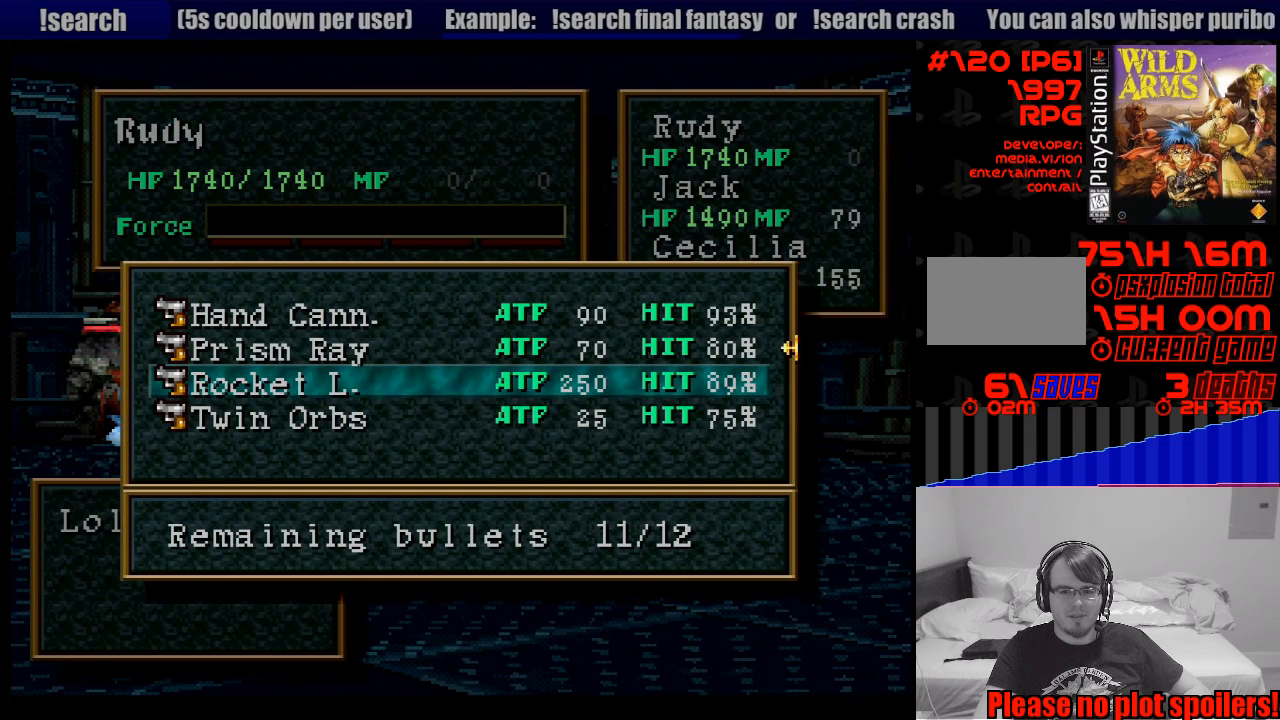
{"buttons": [], "events": [[50, "DPAD_DOWN", "down"], [150, "DPAD_DOWN", "up"], [267, "DPAD_UP", "down"], [383, "DPAD_UP", "up"]]}
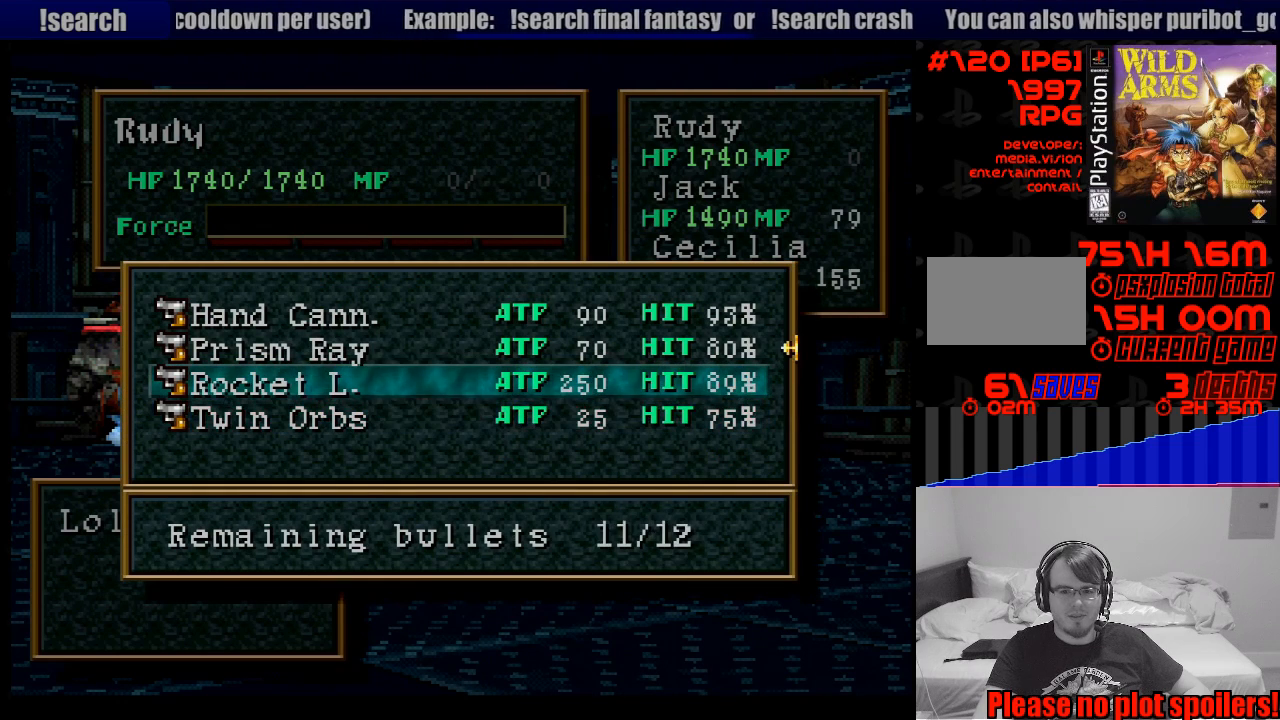
{"buttons": [], "events": []}
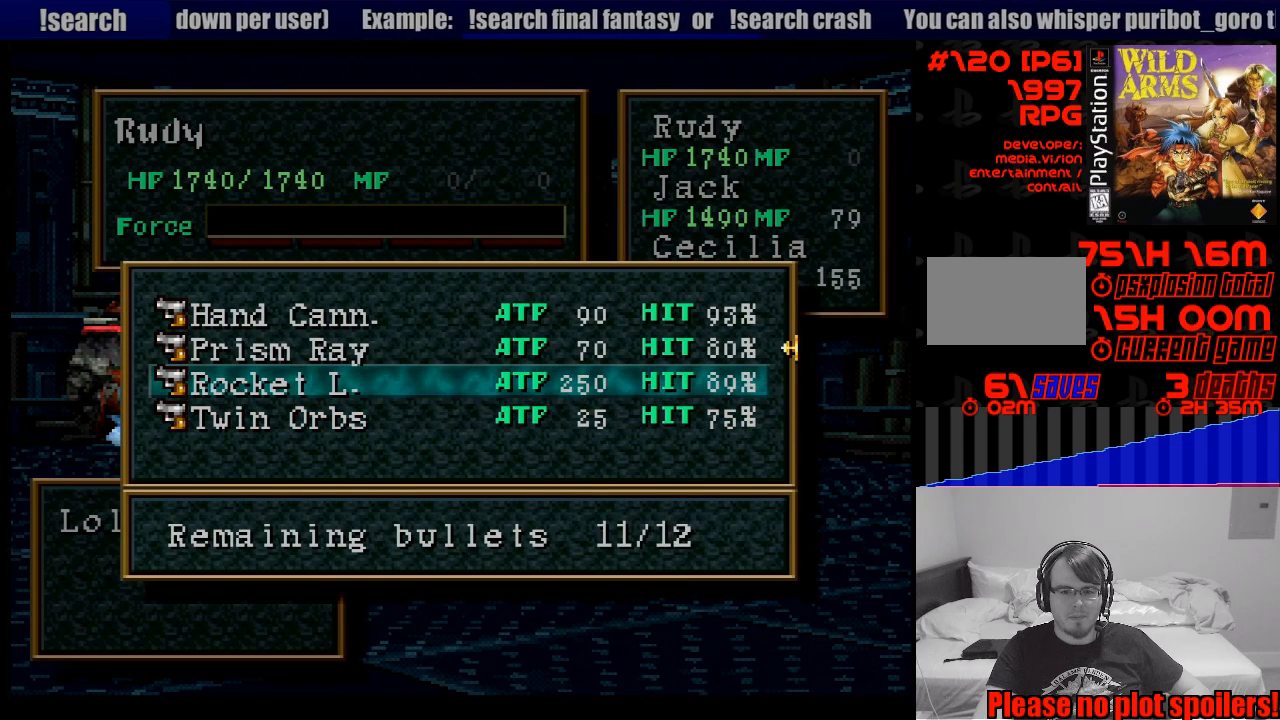
{"buttons": [], "events": []}
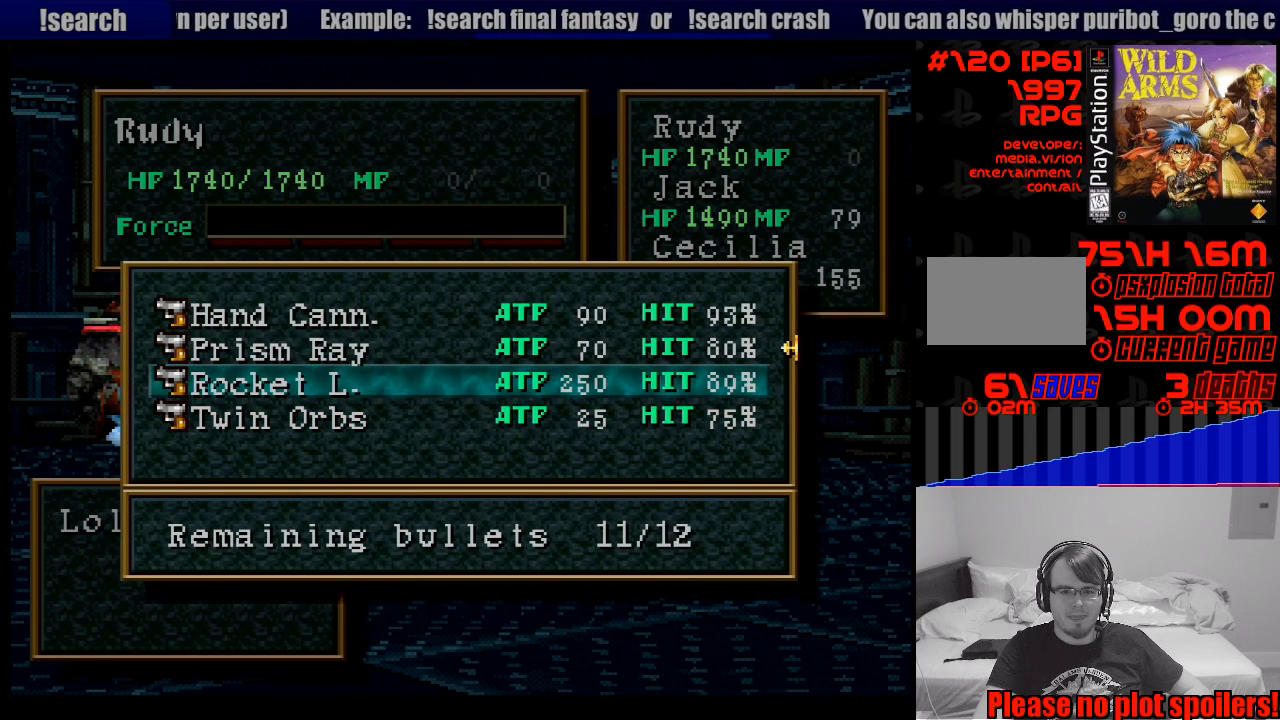
{"buttons": [], "events": [[100, "CROSS", "down"], [250, "CROSS", "up"]]}
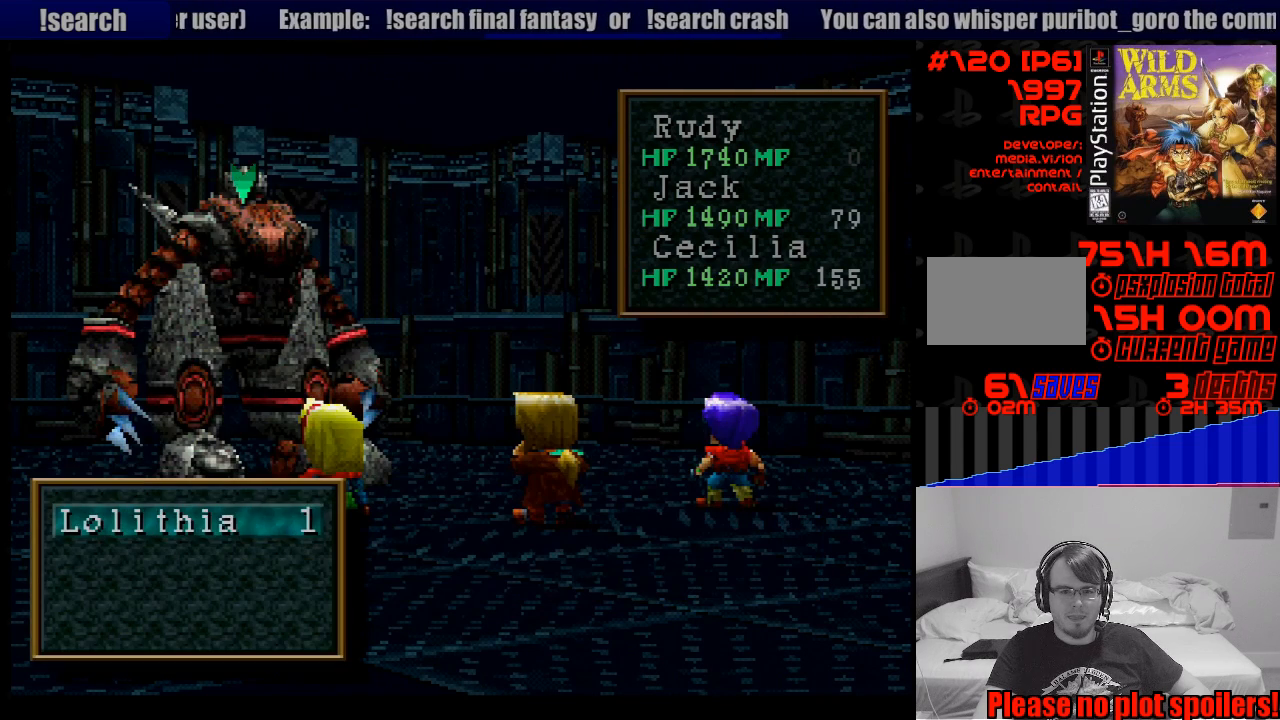
{"buttons": [], "events": [[333, "CROSS", "down"], [417, "CROSS", "up"]]}
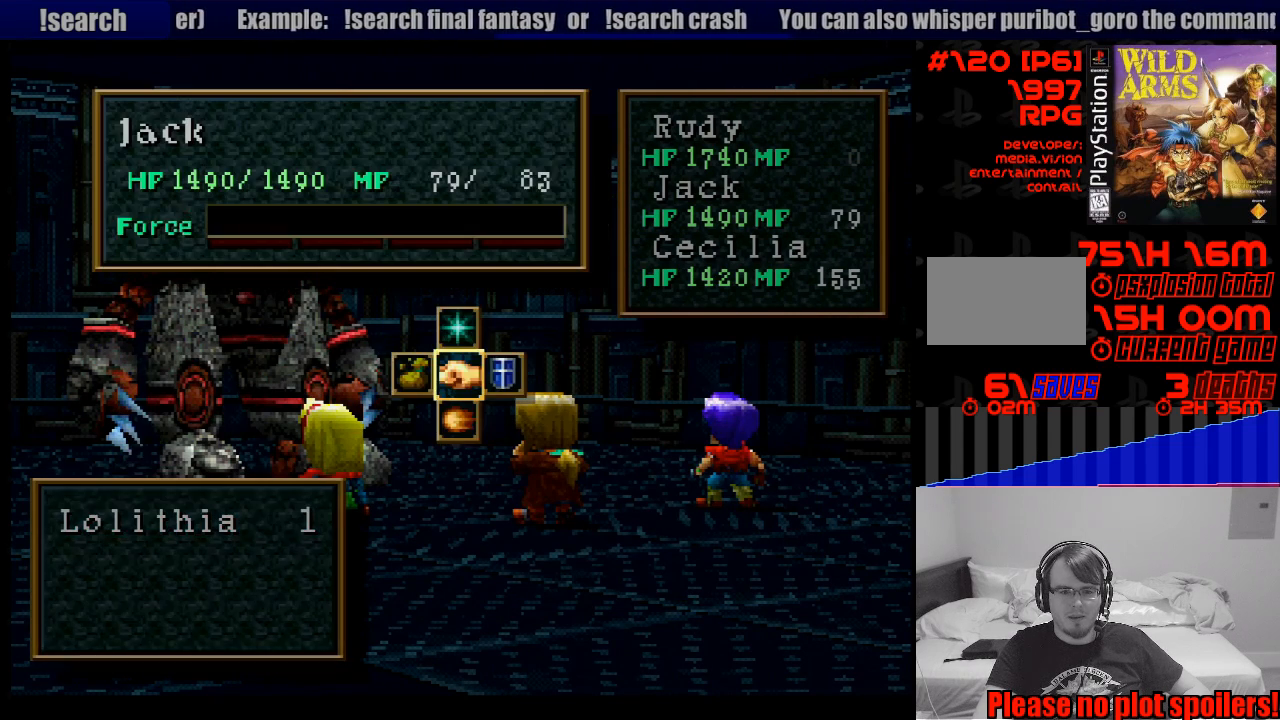
{"buttons": ["DPAD_UP"], "events": [[467, "DPAD_UP", "down"]]}
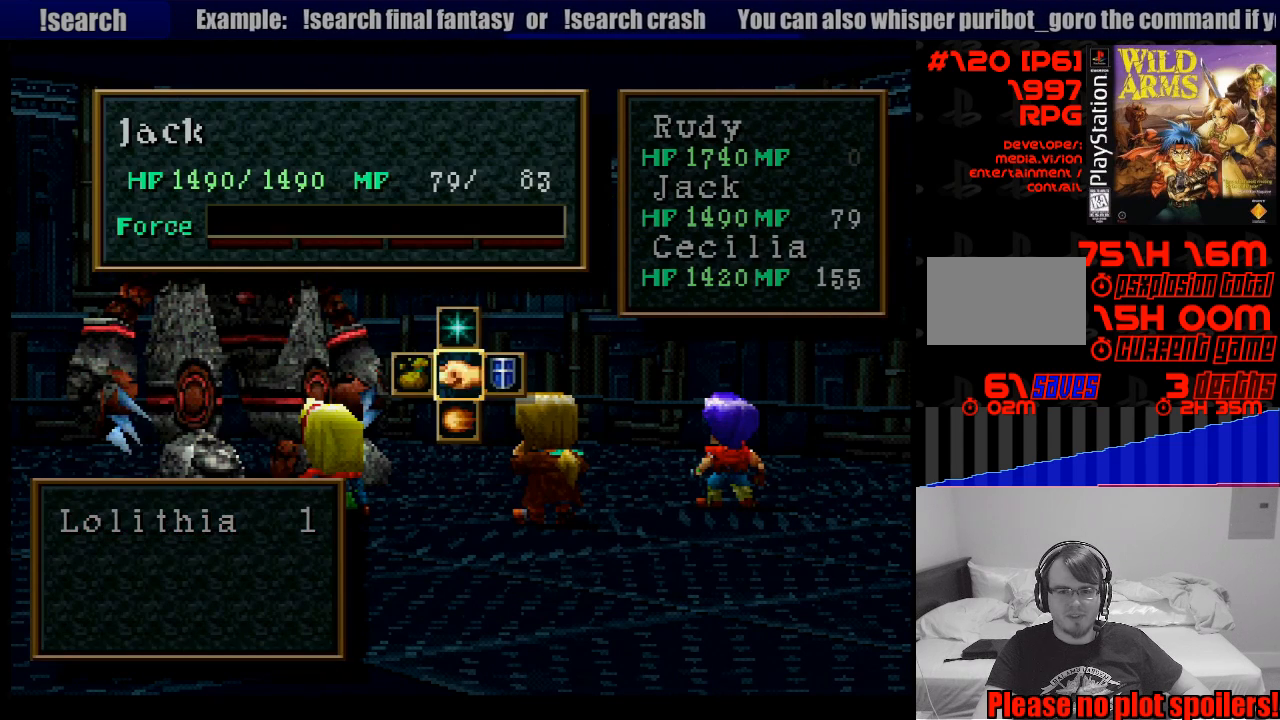
{"buttons": [], "events": [[33, "CROSS", "down"], [133, "DPAD_UP", "up"], [167, "CROSS", "up"]]}
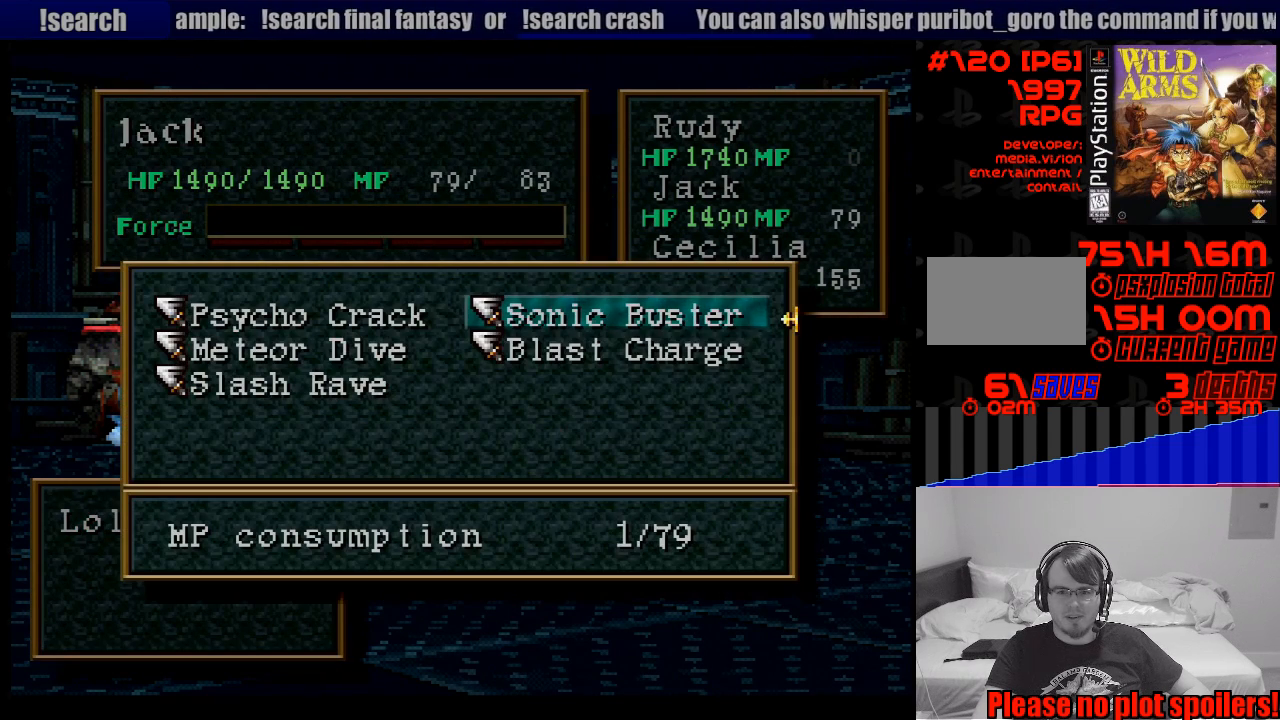
{"buttons": [], "events": [[167, "DPAD_DOWN", "down"], [283, "DPAD_DOWN", "up"]]}
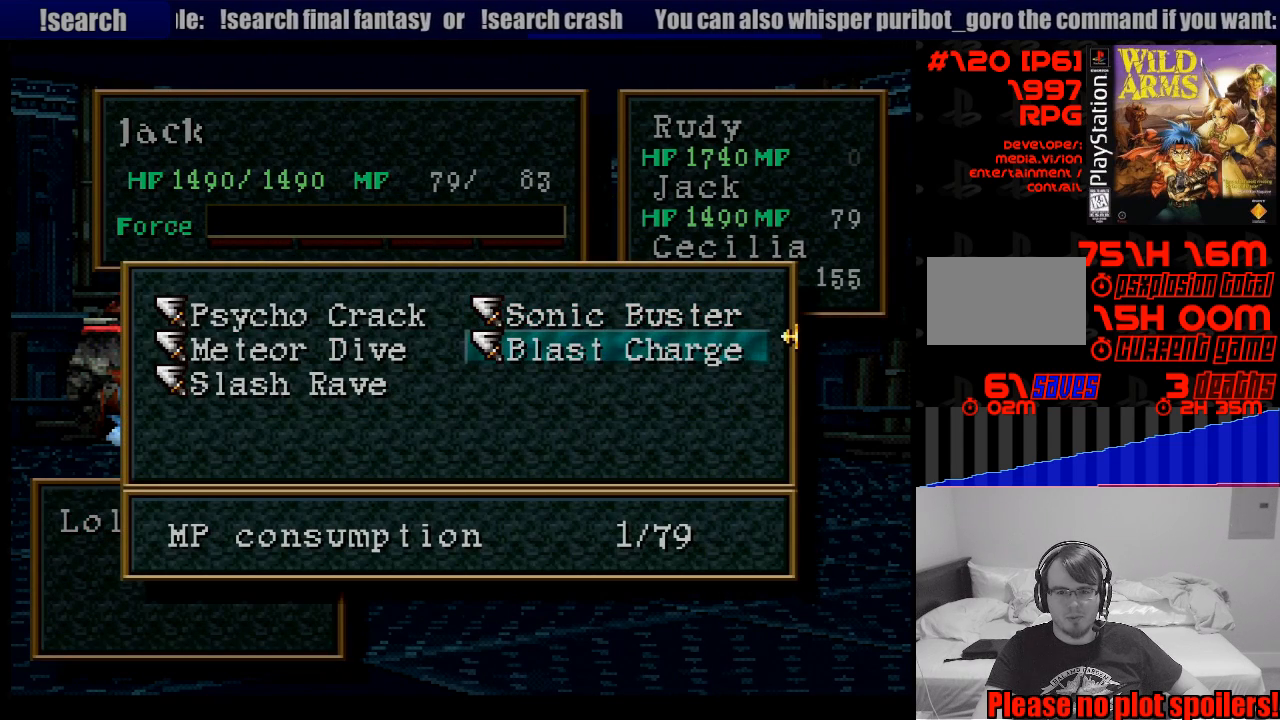
{"buttons": ["TRIANGLE"], "events": [[217, "TRIANGLE", "down"]]}
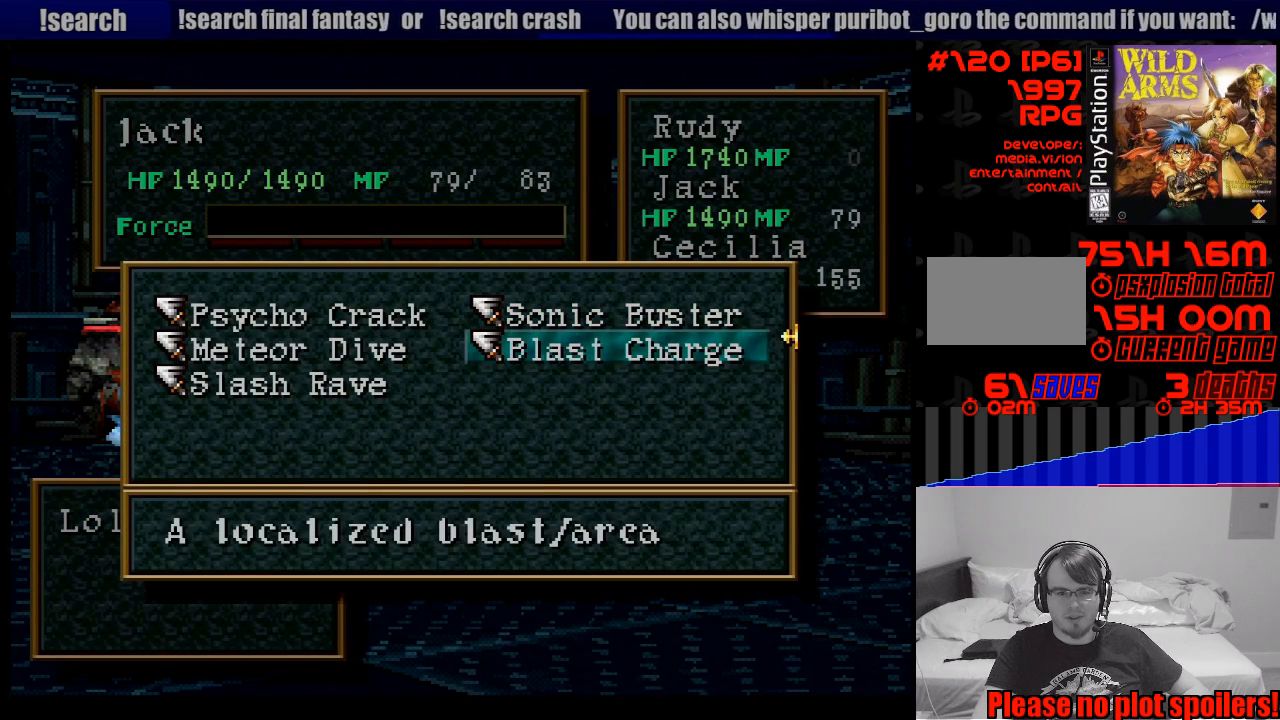
{"buttons": ["TRIANGLE"], "events": []}
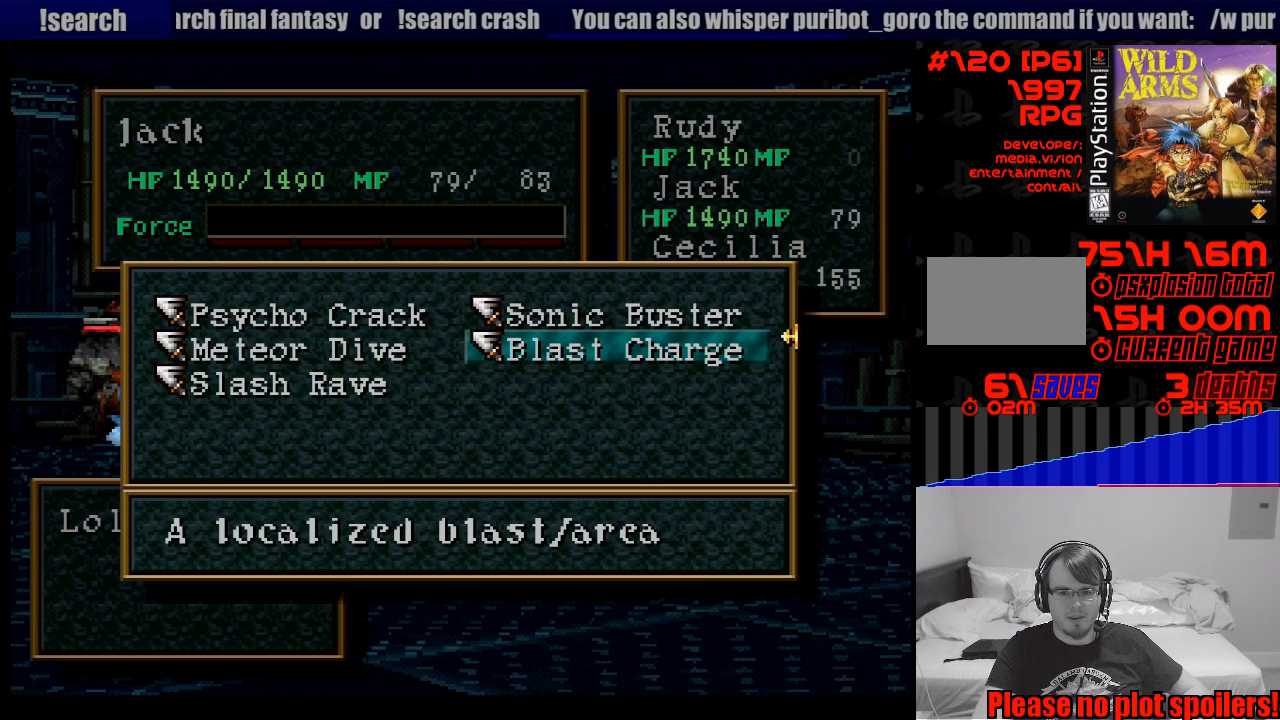
{"buttons": ["TRIANGLE"], "events": [[50, "DPAD_LEFT", "down"], [183, "DPAD_LEFT", "up"], [350, "DPAD_DOWN", "down"], [450, "DPAD_DOWN", "up"]]}
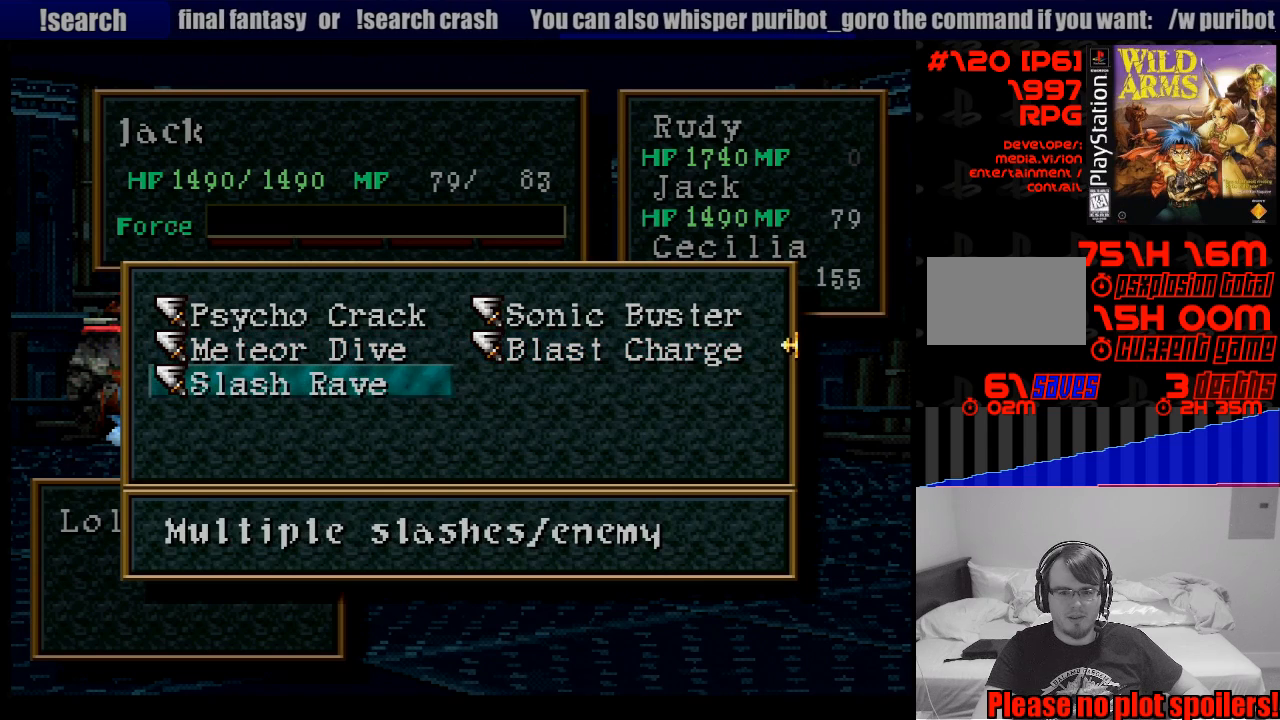
{"buttons": ["TRIANGLE"], "events": []}
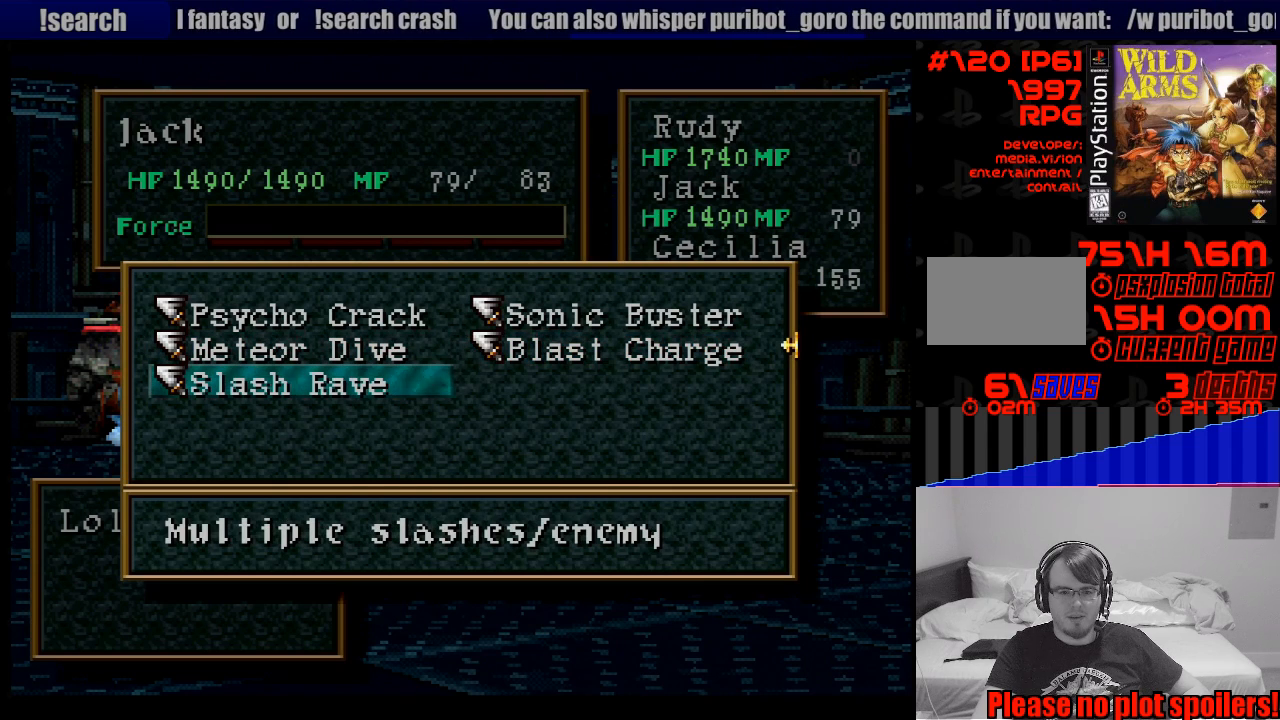
{"buttons": [], "events": [[417, "TRIANGLE", "up"]]}
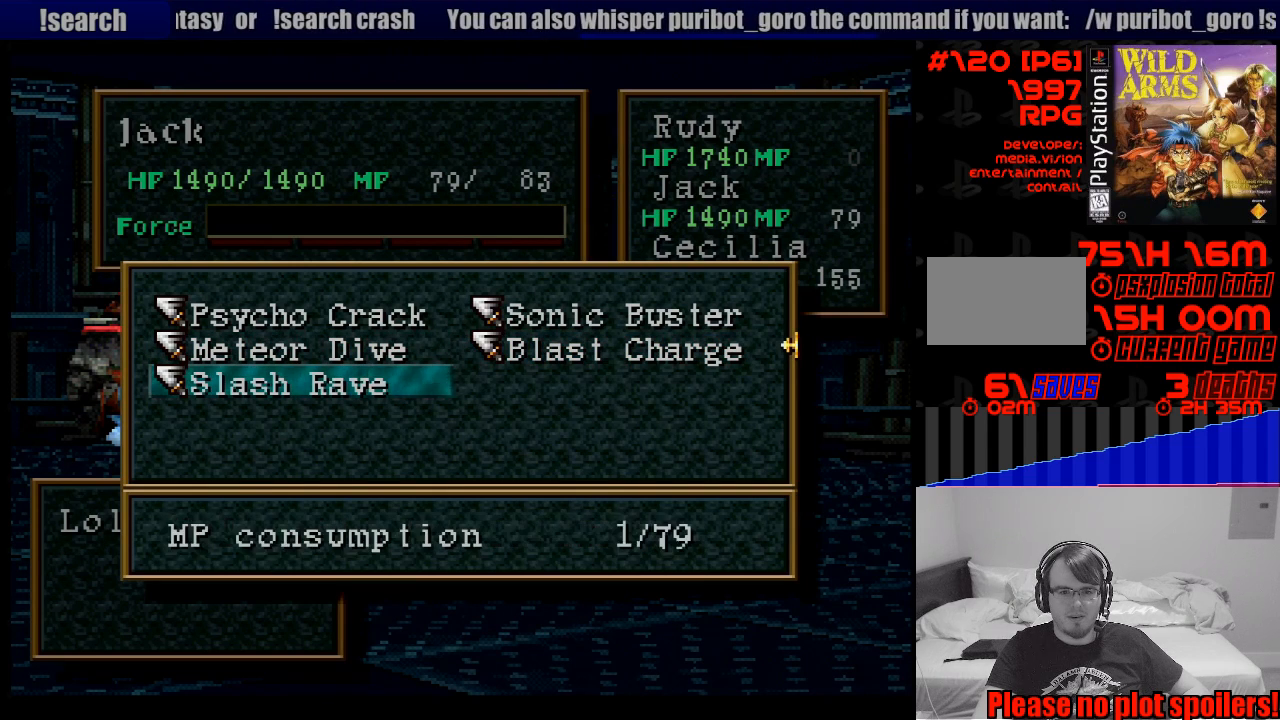
{"buttons": [], "events": [[217, "CROSS", "down"], [300, "CROSS", "up"], [400, "CROSS", "down"], [450, "CROSS", "up"]]}
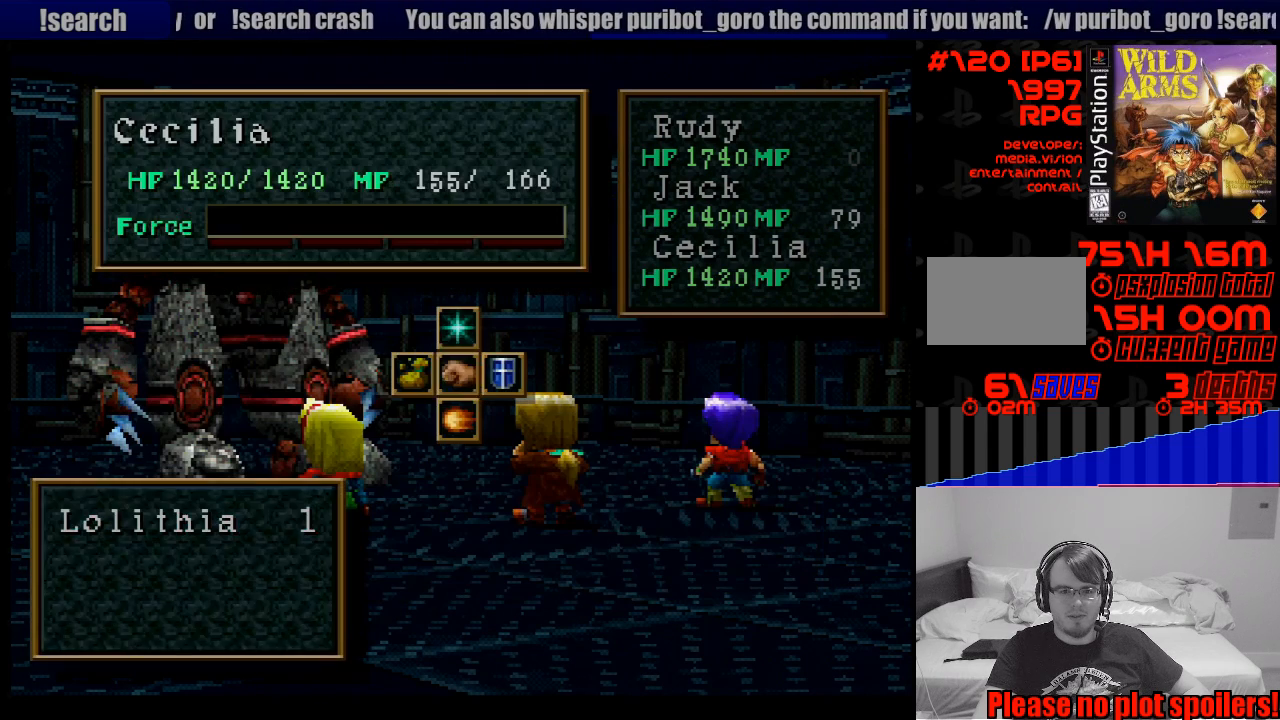
{"buttons": [], "events": []}
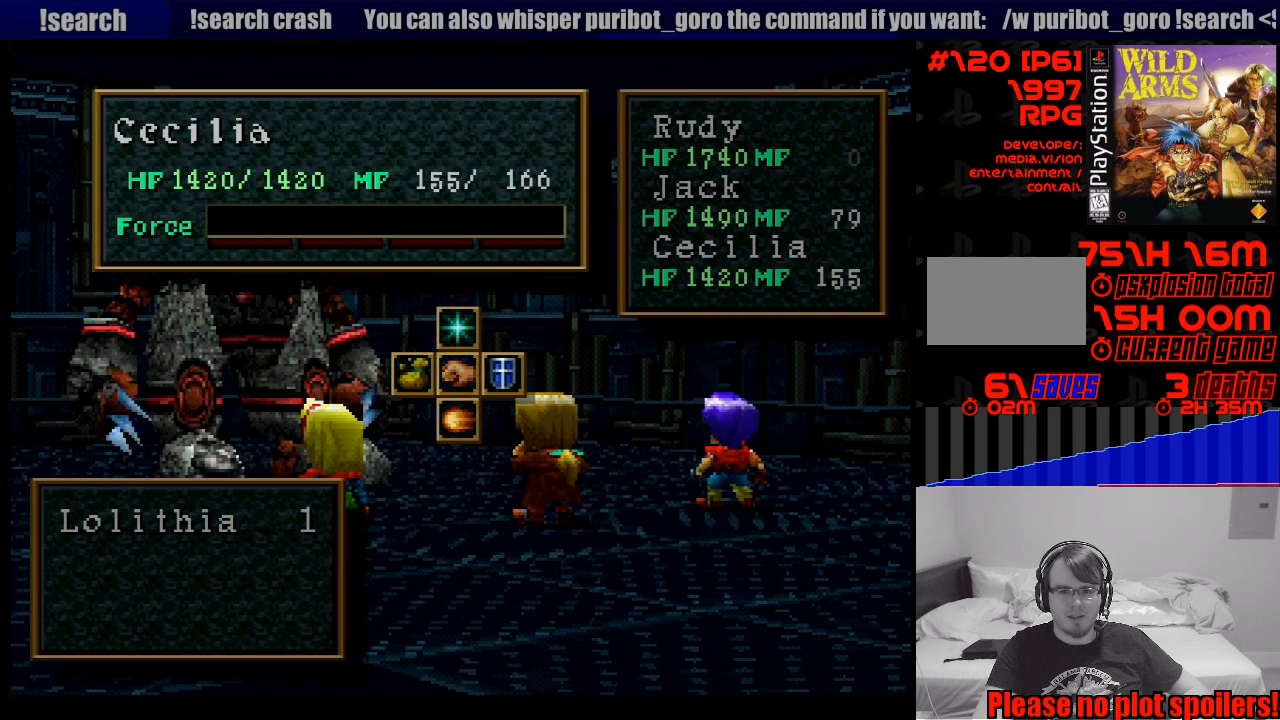
{"buttons": ["DPAD_UP"], "events": [[100, "DPAD_UP", "down"], [367, "CROSS", "down"], [467, "CROSS", "up"]]}
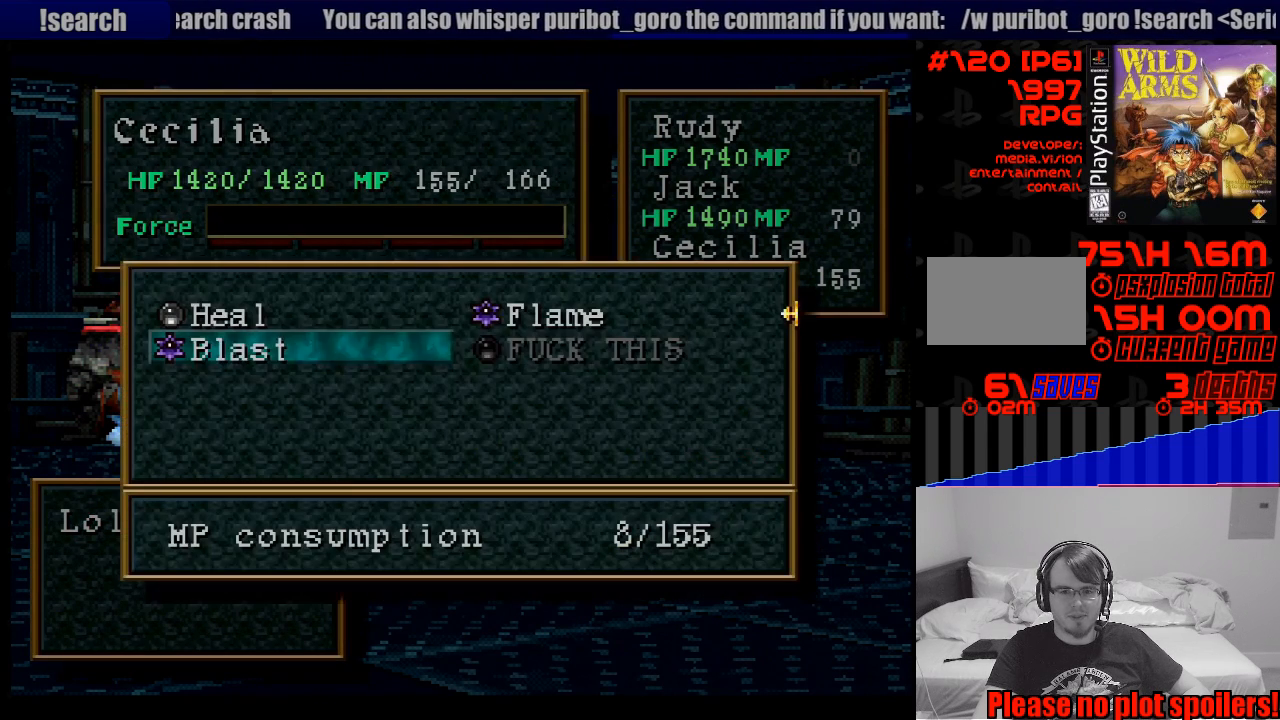
{"buttons": ["DPAD_UP"], "events": [[50, "DPAD_UP", "up"], [467, "DPAD_UP", "down"]]}
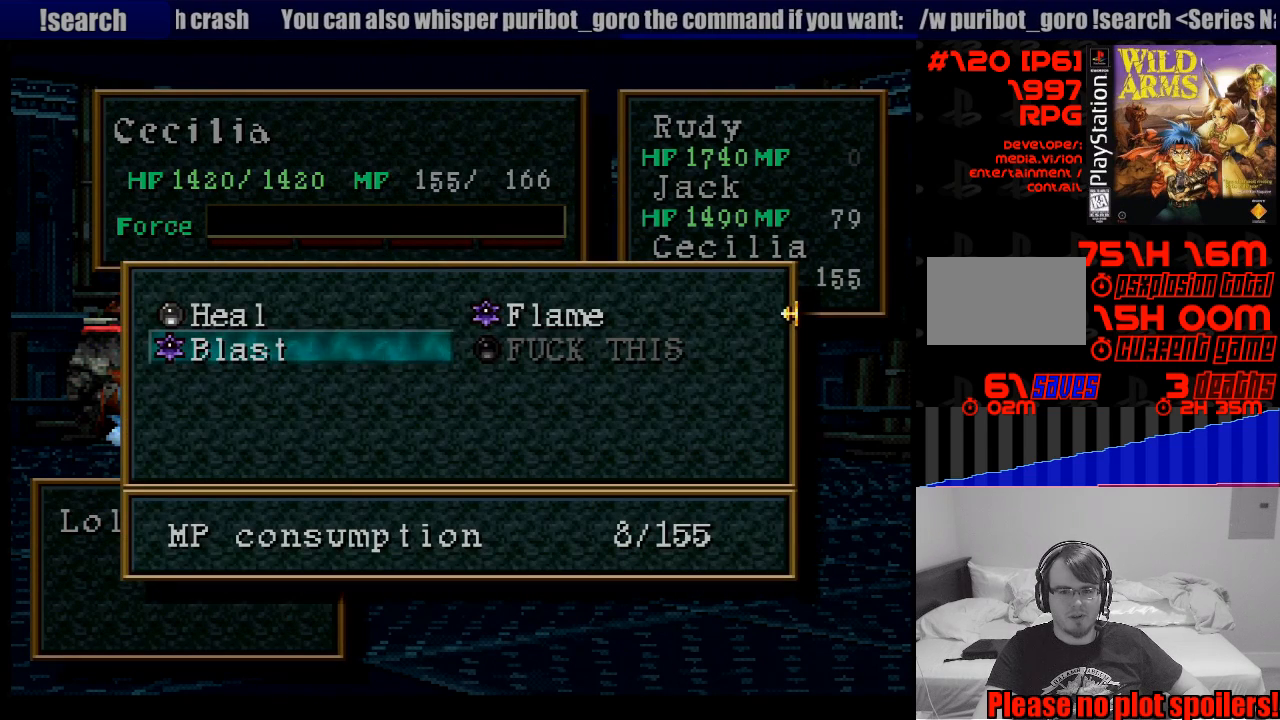
{"buttons": [], "events": [[117, "DPAD_RIGHT", "down"], [117, "DPAD_UP", "up"], [267, "DPAD_RIGHT", "up"]]}
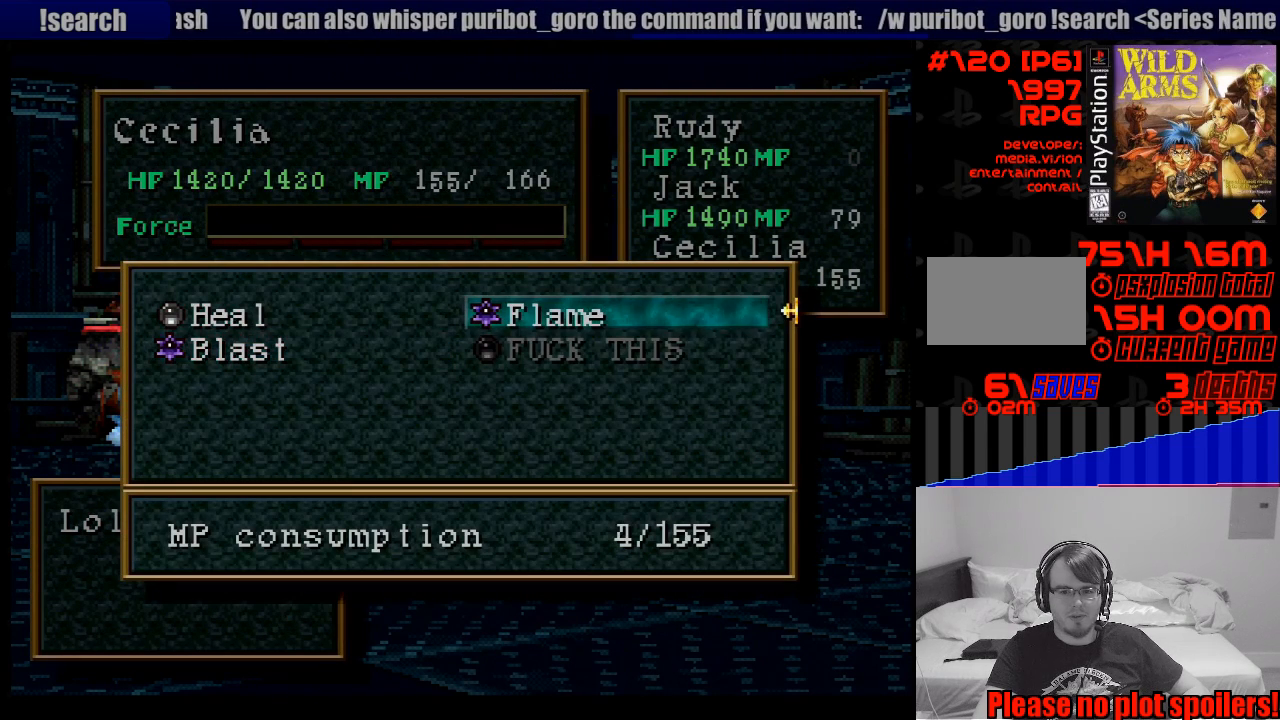
{"buttons": [], "events": [[150, "CROSS", "down"], [250, "CROSS", "up"]]}
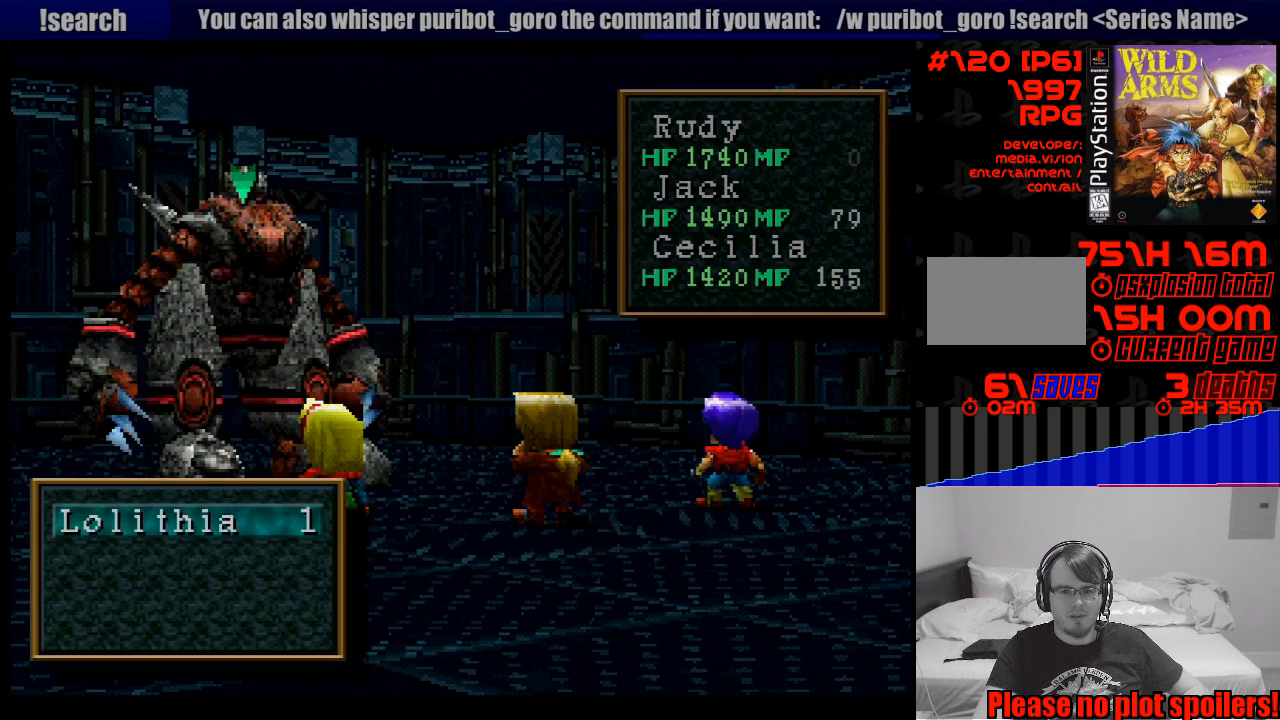
{"buttons": [], "events": []}
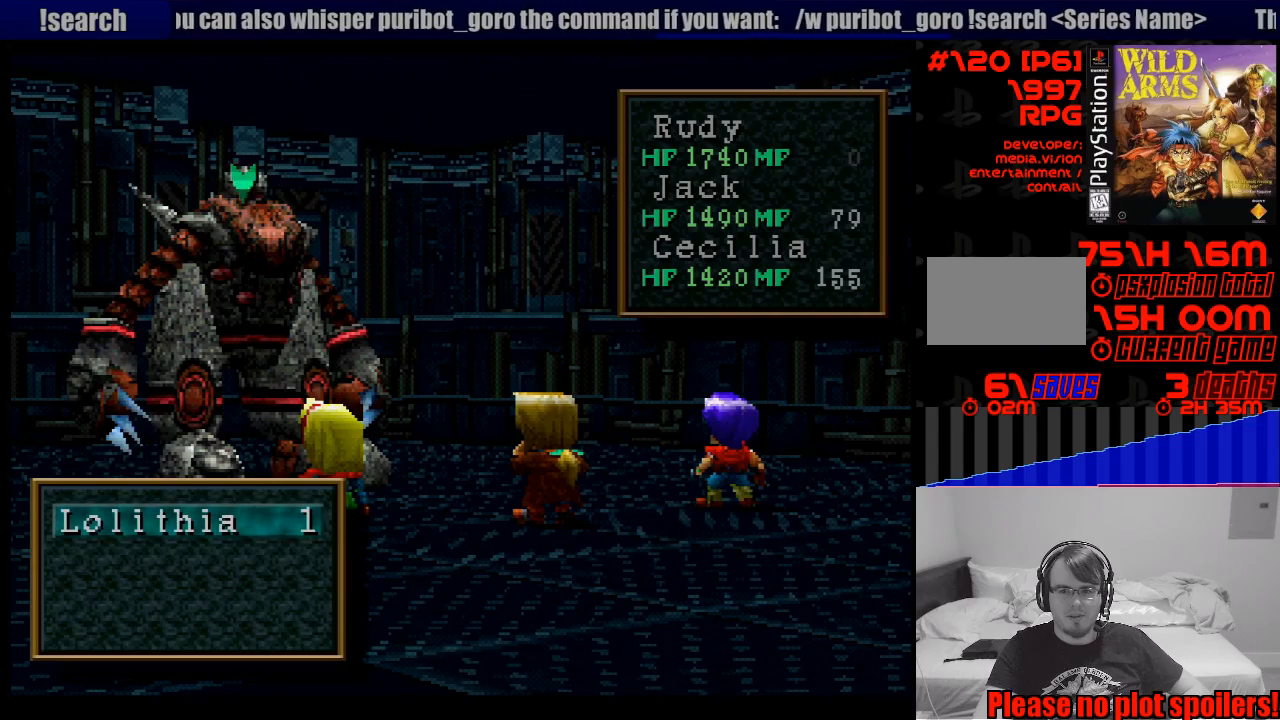
{"buttons": [], "events": []}
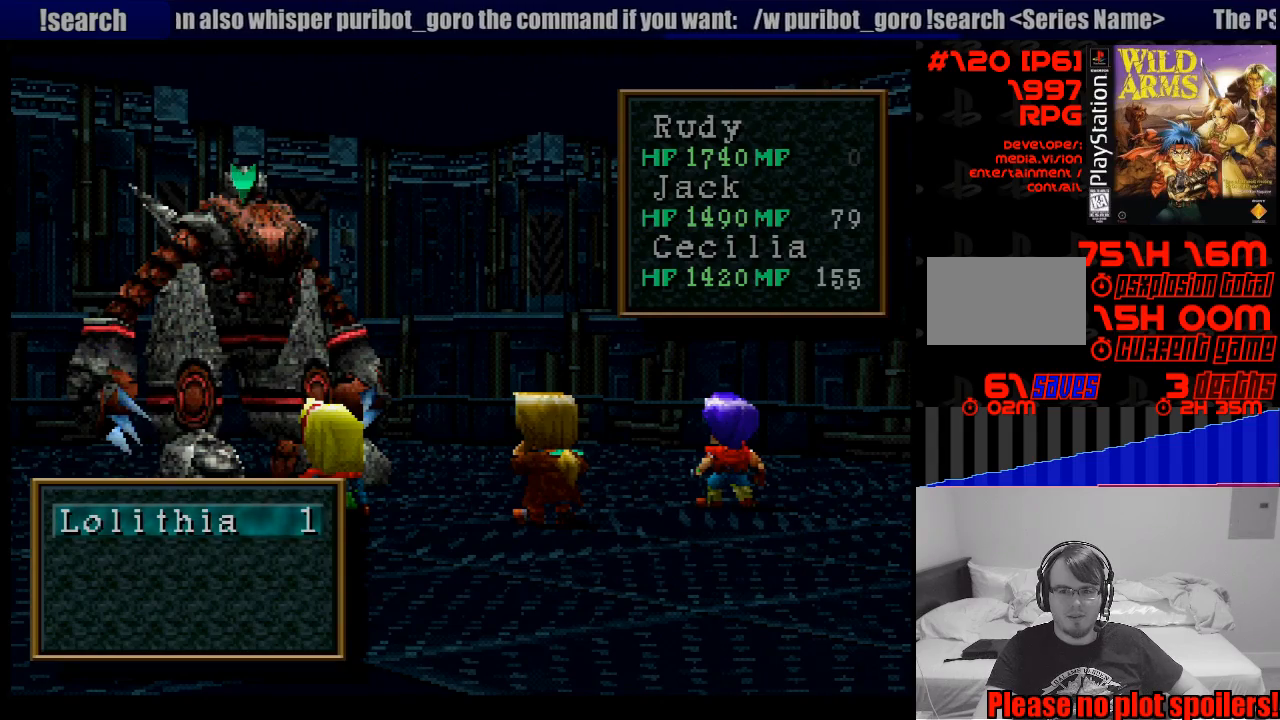
{"buttons": [], "events": []}
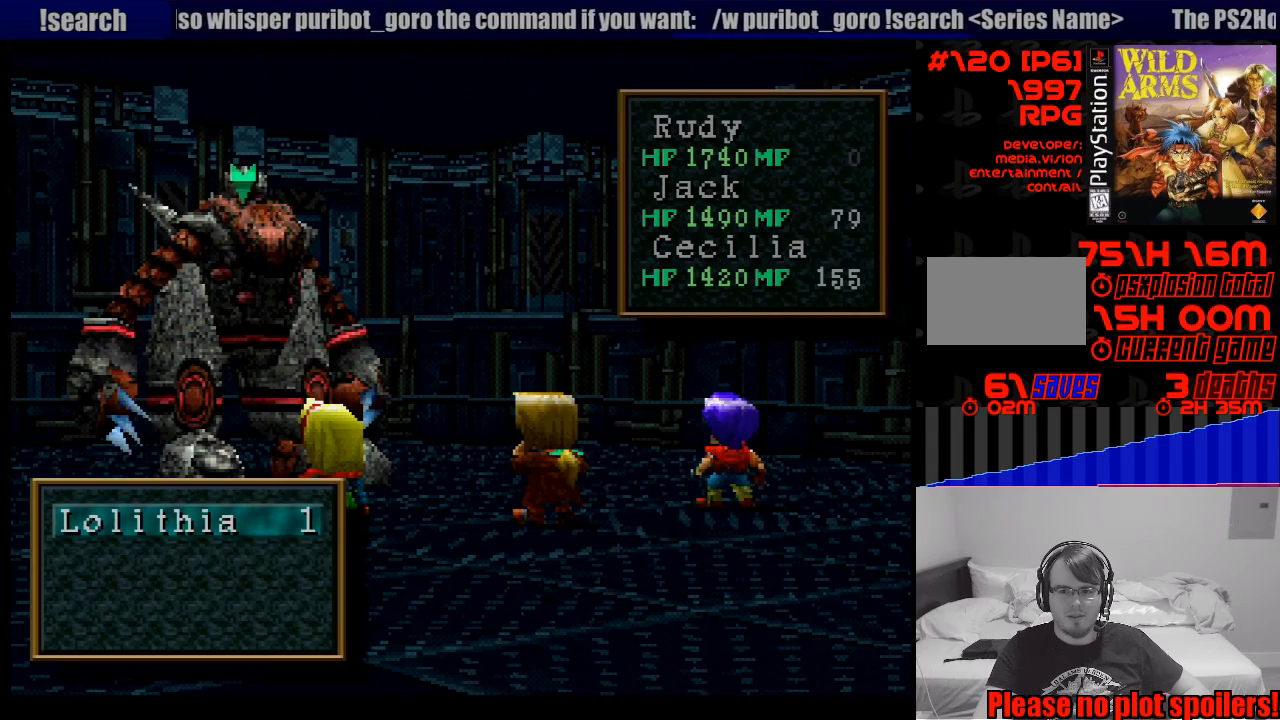
{"buttons": [], "events": [[167, "CROSS", "down"], [317, "CROSS", "up"]]}